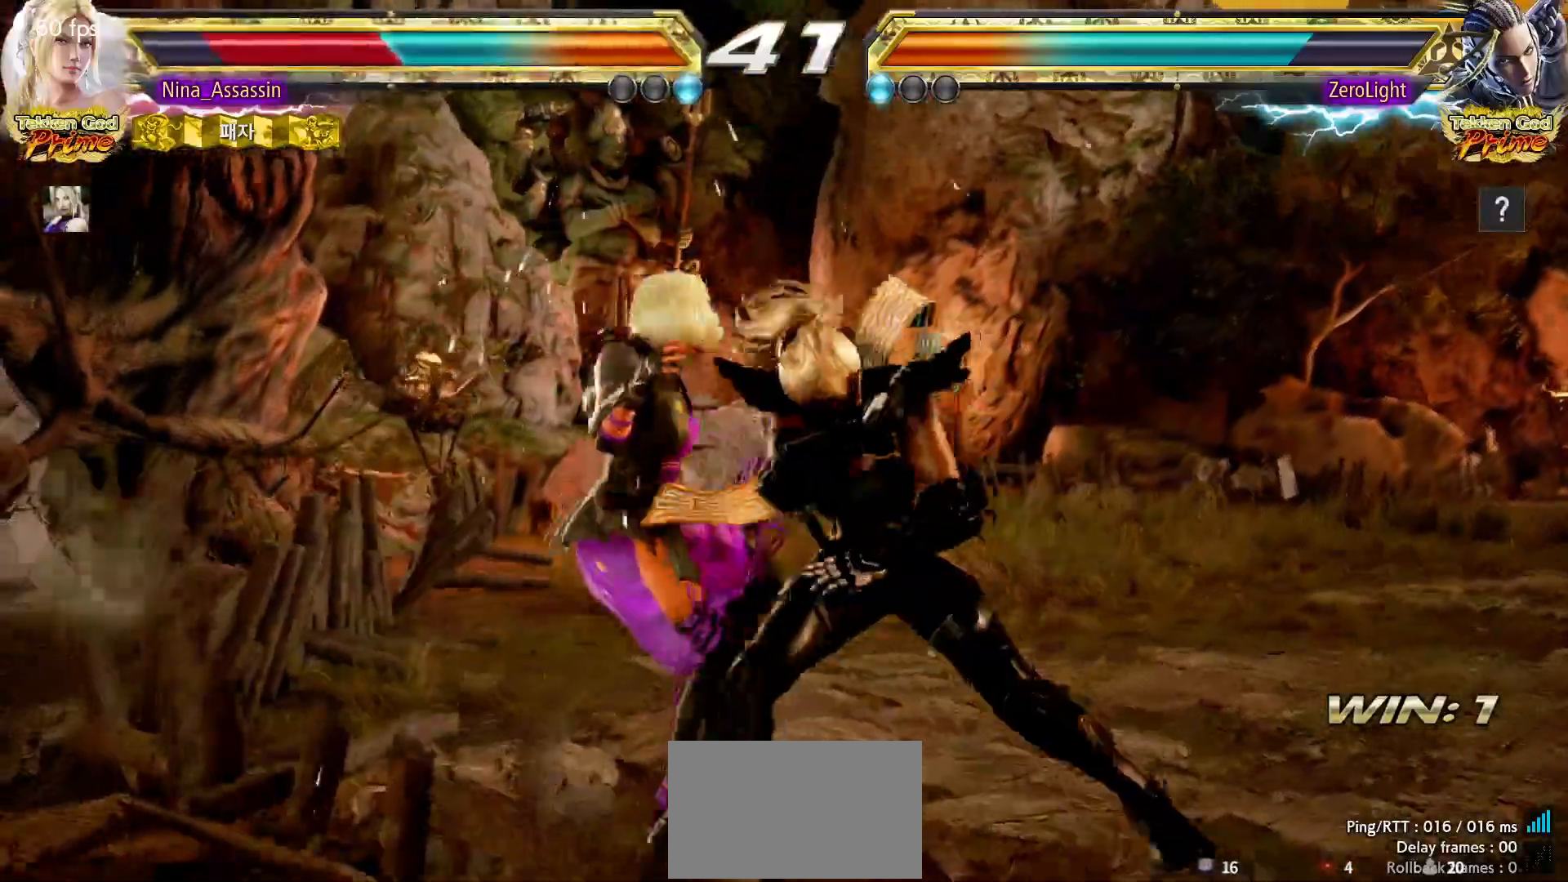
Gameplay with a controller (arcade stick); each line is a JSON object with the inputs held at the frame after it (dt_ms = milliseconds from this image to that frame). "events" lists button and stick changes between this image and that frame as [ms after this image, input, new state], when the widget could be followed in between. Not read: L3 R3.
{"dt_ms": 500, "buttons": [], "left_stick": "center", "events": [[17, "SQUARE", "down"], [83, "SQUARE", "up"], [133, "TRIANGLE", "down"], [183, "TRIANGLE", "up"], [233, "SQUARE", "down"], [283, "SQUARE", "up"], [317, "TRIANGLE", "down"], [383, "TRIANGLE", "up"], [417, "SQUARE", "down"], [467, "SQUARE", "up"]]}
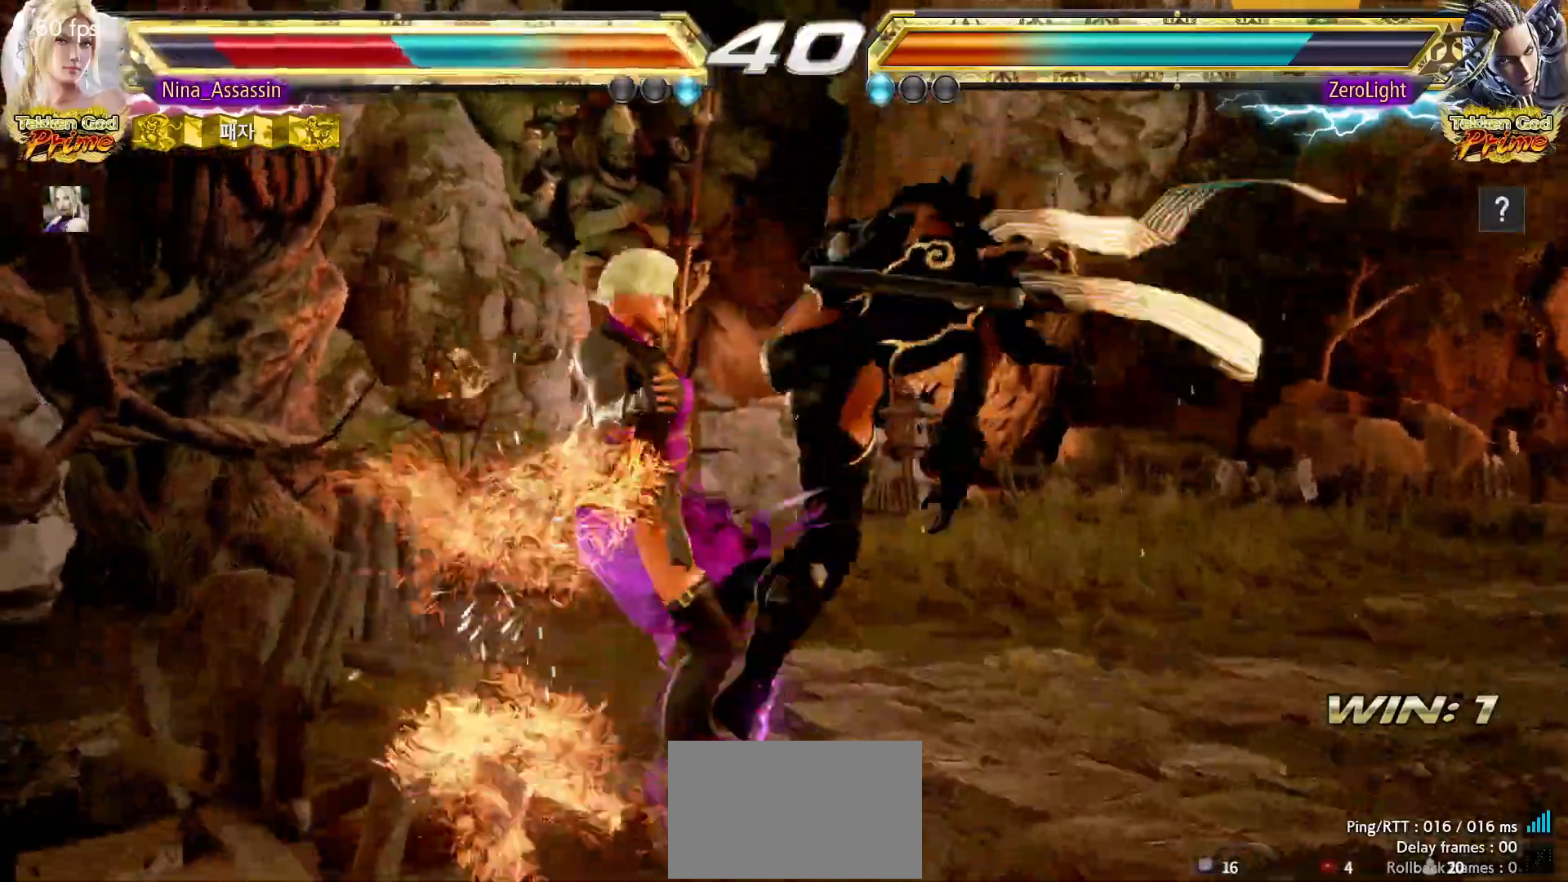
{"dt_ms": 500, "buttons": ["SQUARE"], "left_stick": "center", "events": [[17, "TRIANGLE", "down"], [67, "TRIANGLE", "up"], [117, "SQUARE", "down"], [167, "SQUARE", "up"], [217, "TRIANGLE", "down"], [267, "TRIANGLE", "up"], [300, "SQUARE", "down"], [350, "SQUARE", "up"], [400, "TRIANGLE", "down"], [450, "TRIANGLE", "up"], [500, "SQUARE", "down"]]}
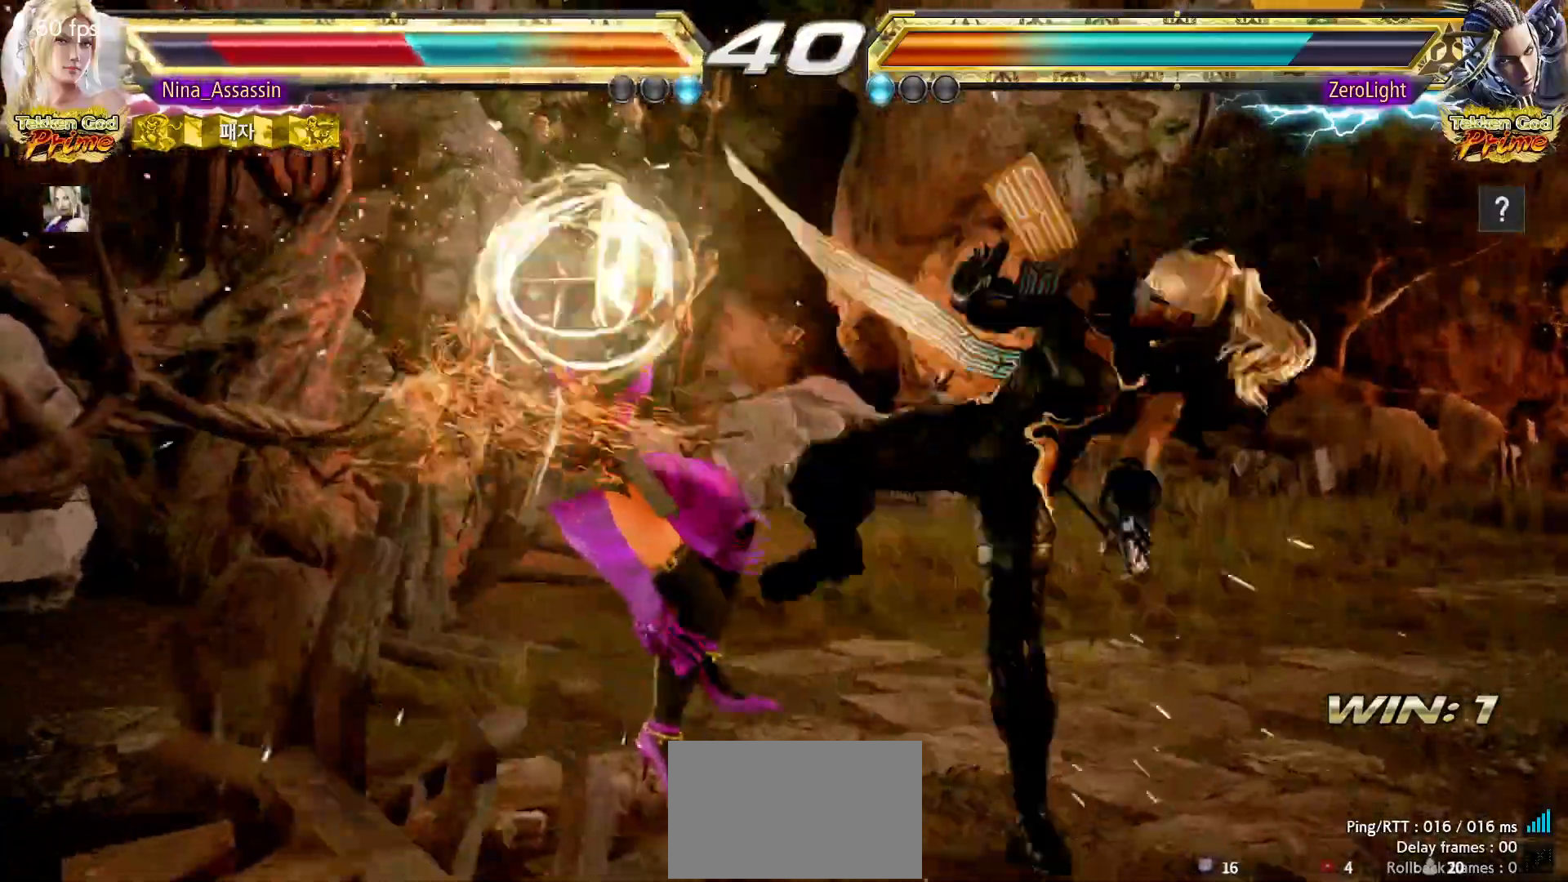
{"dt_ms": 500, "buttons": ["TRIANGLE"], "left_stick": "center", "events": [[50, "SQUARE", "up"], [100, "TRIANGLE", "down"], [150, "TRIANGLE", "up"], [183, "SQUARE", "down"], [233, "SQUARE", "up"], [300, "TRIANGLE", "down"], [350, "TRIANGLE", "up"], [383, "SQUARE", "down"], [433, "SQUARE", "up"], [483, "TRIANGLE", "down"]]}
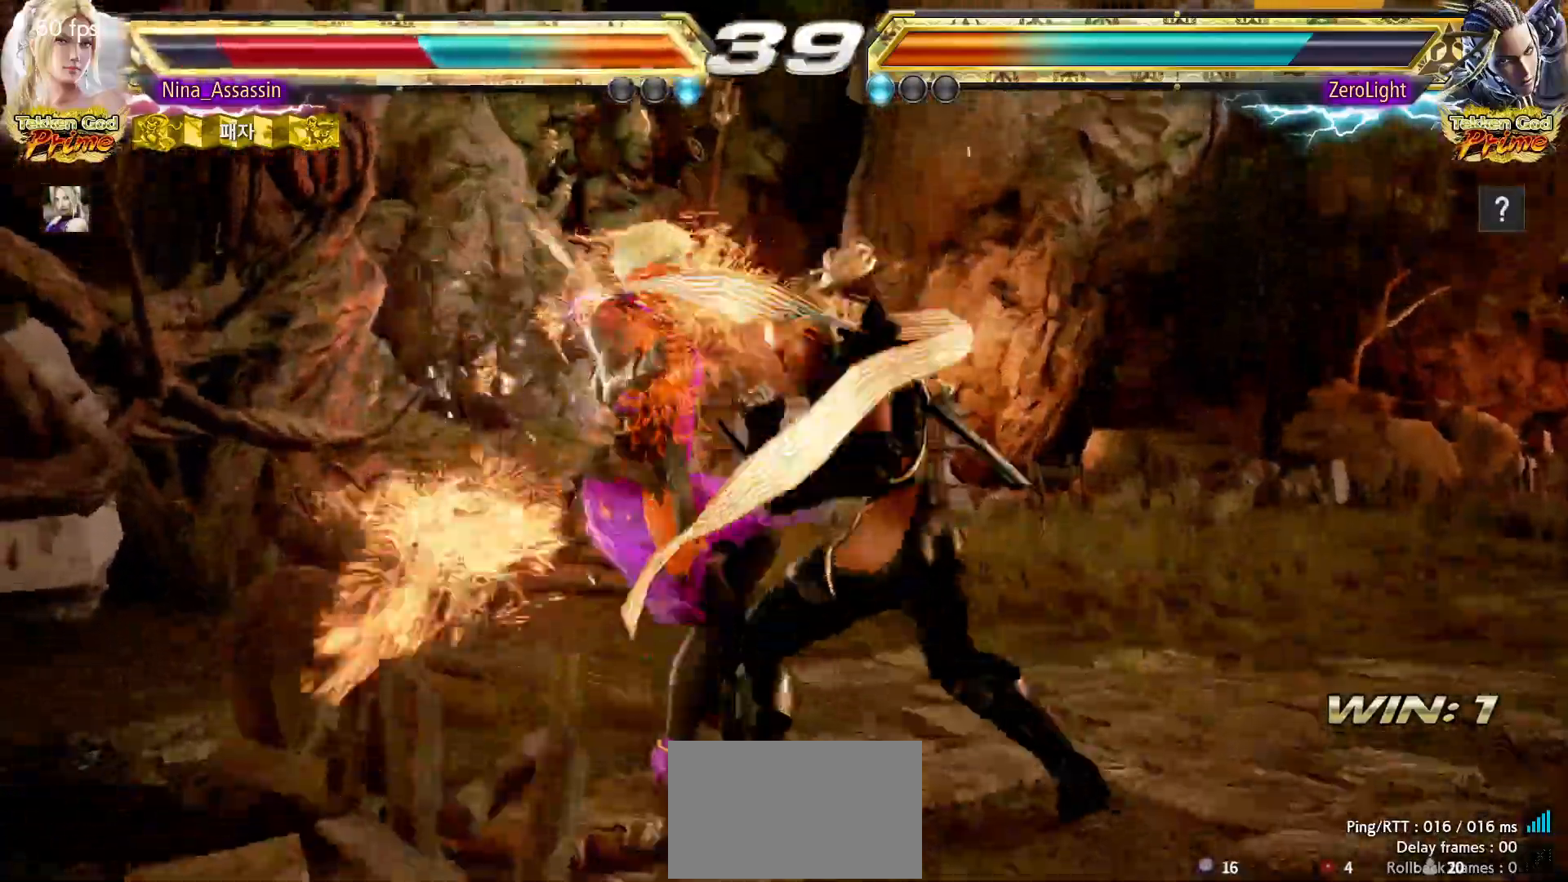
{"dt_ms": 500, "buttons": [], "left_stick": "center", "events": [[33, "TRIANGLE", "up"], [67, "SQUARE", "down"], [133, "SQUARE", "up"], [183, "TRIANGLE", "down"], [233, "TRIANGLE", "up"], [267, "SQUARE", "down"], [317, "SQUARE", "up"], [367, "TRIANGLE", "down"], [400, "TRIANGLE", "up"], [450, "SQUARE", "down"], [467, "SQUARE", "up"]]}
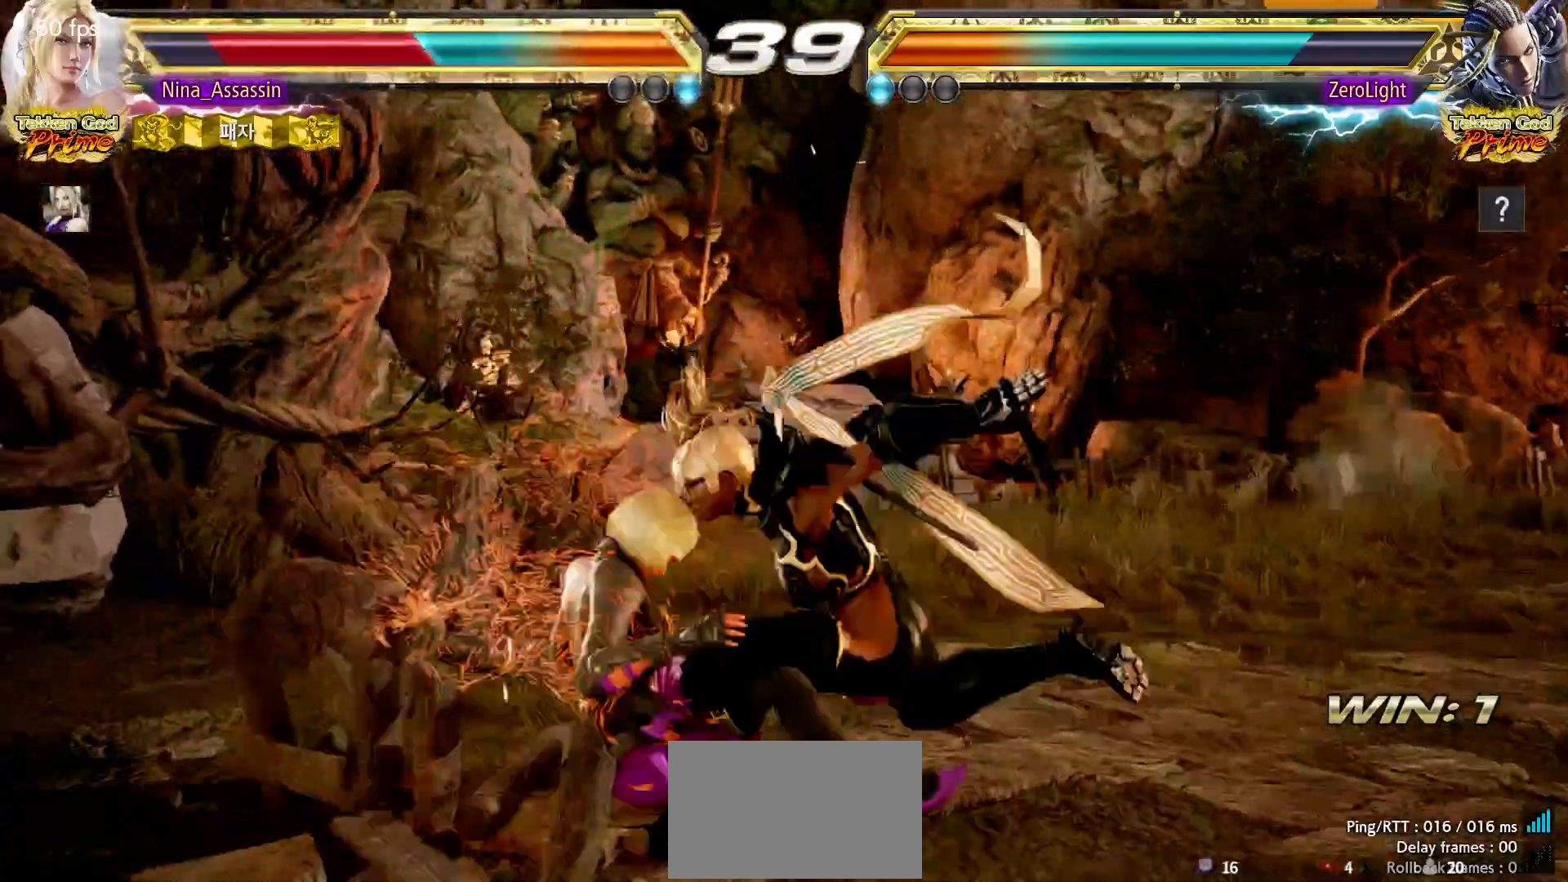
{"dt_ms": 500, "buttons": ["CROSS"], "left_stick": "center"}
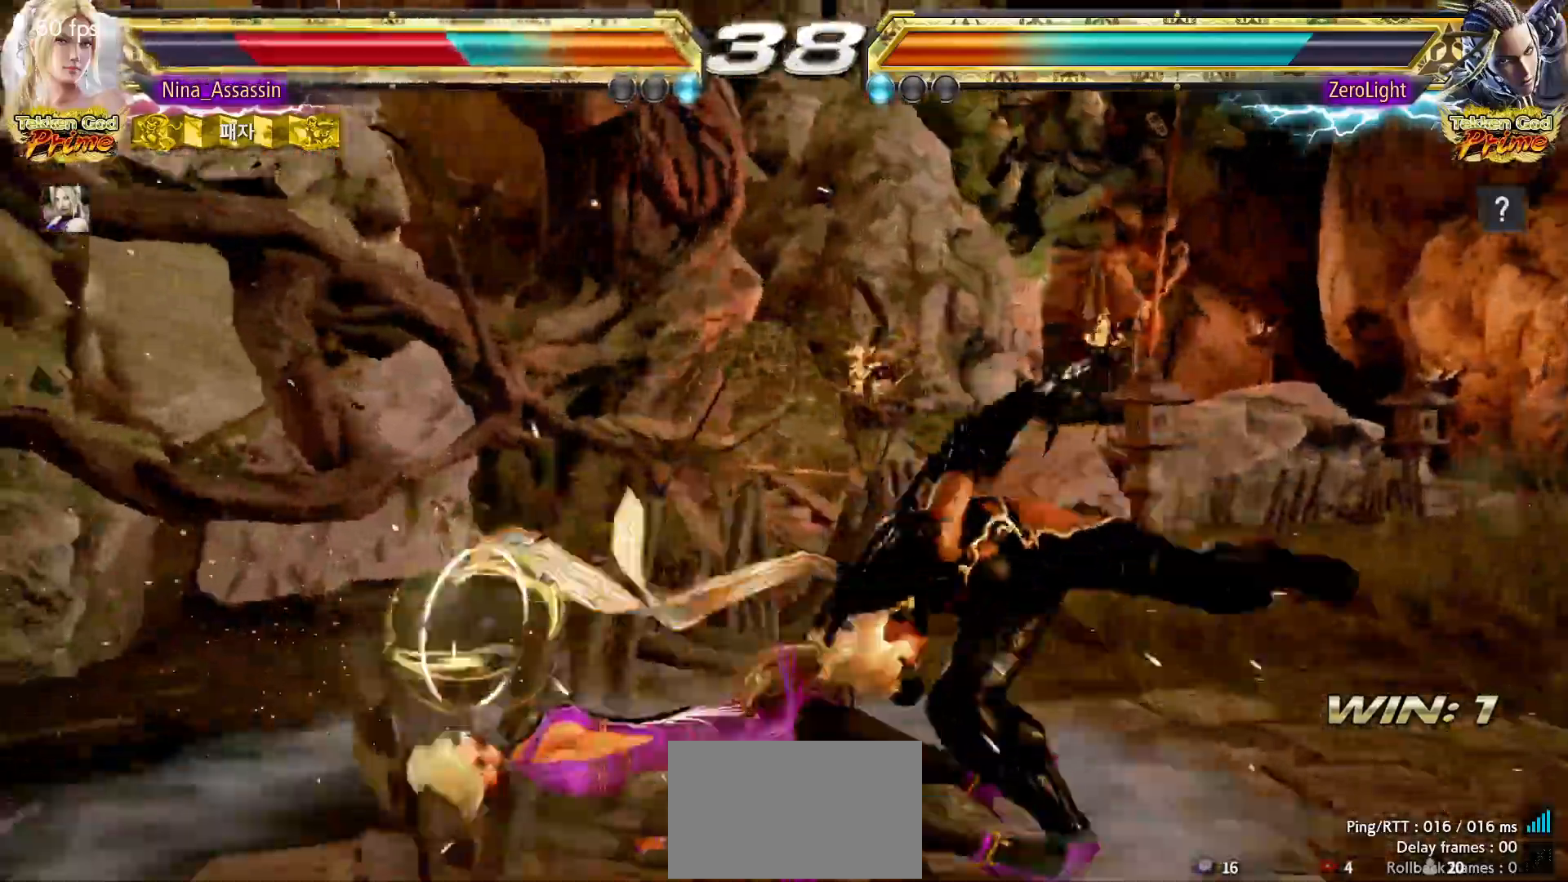
{"dt_ms": 1000, "buttons": [], "left_stick": "left"}
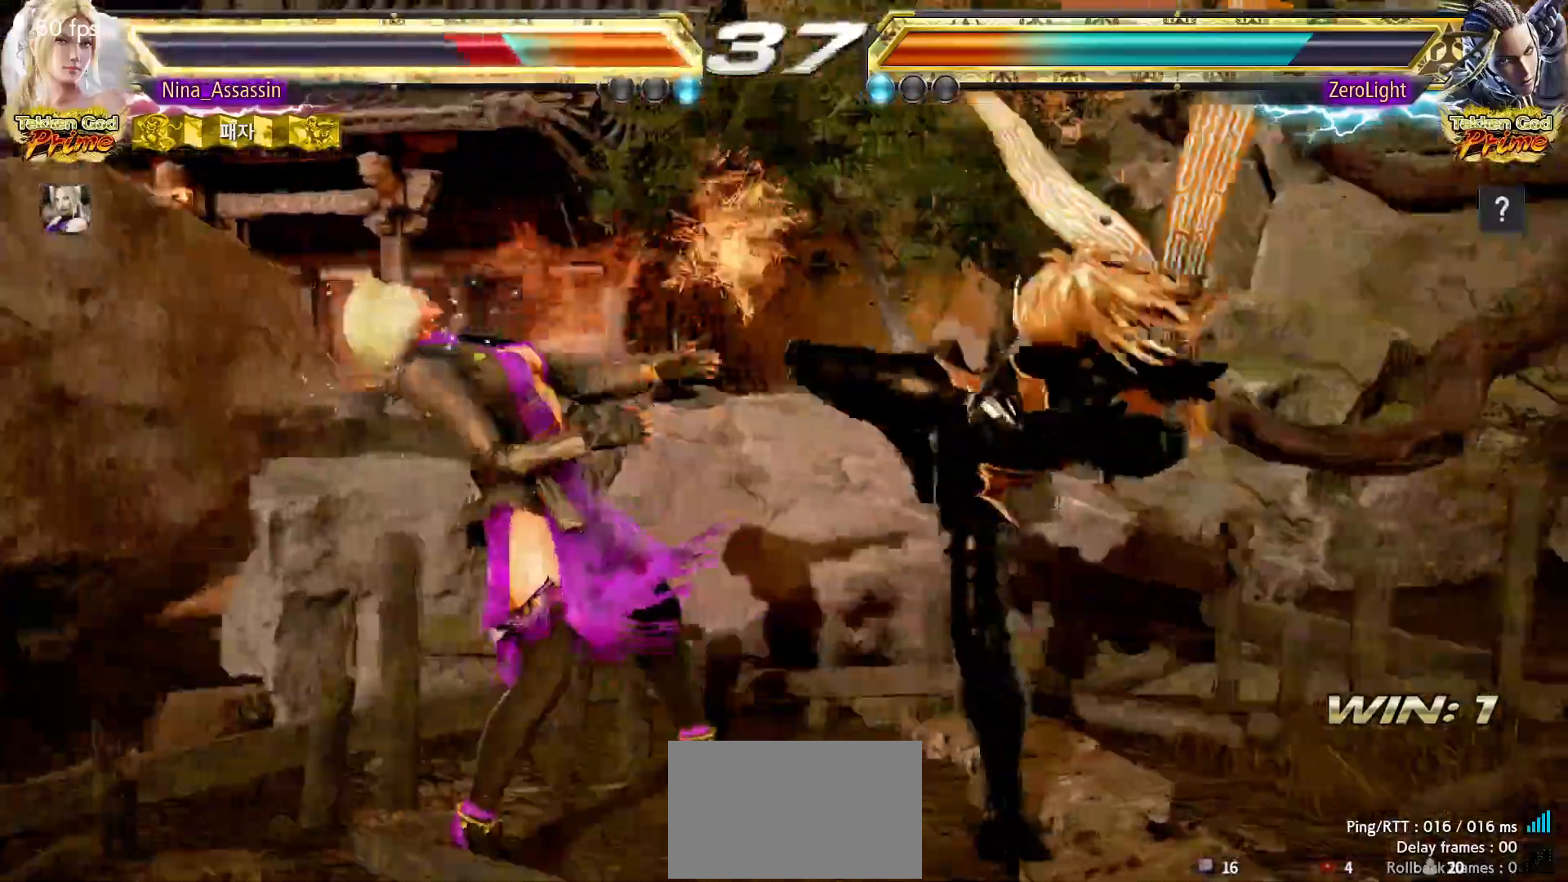
{"dt_ms": 500, "buttons": [], "left_stick": "down-left", "events": [[350, "left_stick", "down-left"]]}
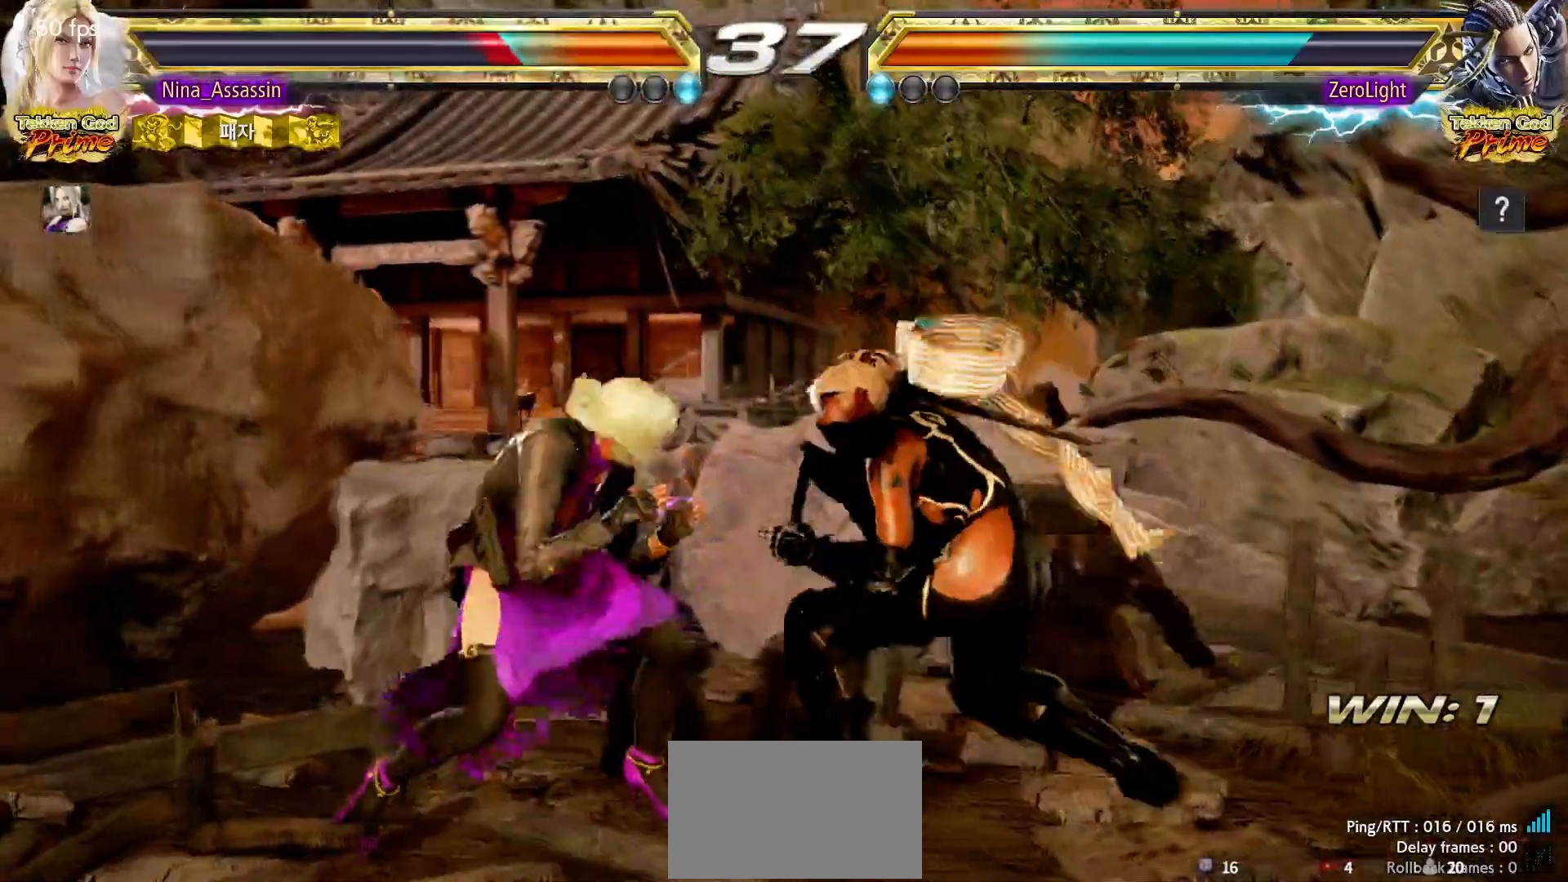
{"dt_ms": 500, "buttons": ["TRIANGLE"], "left_stick": "left", "events": [[50, "left_stick", "center"], [100, "left_stick", "left"], [467, "TRIANGLE", "down"]]}
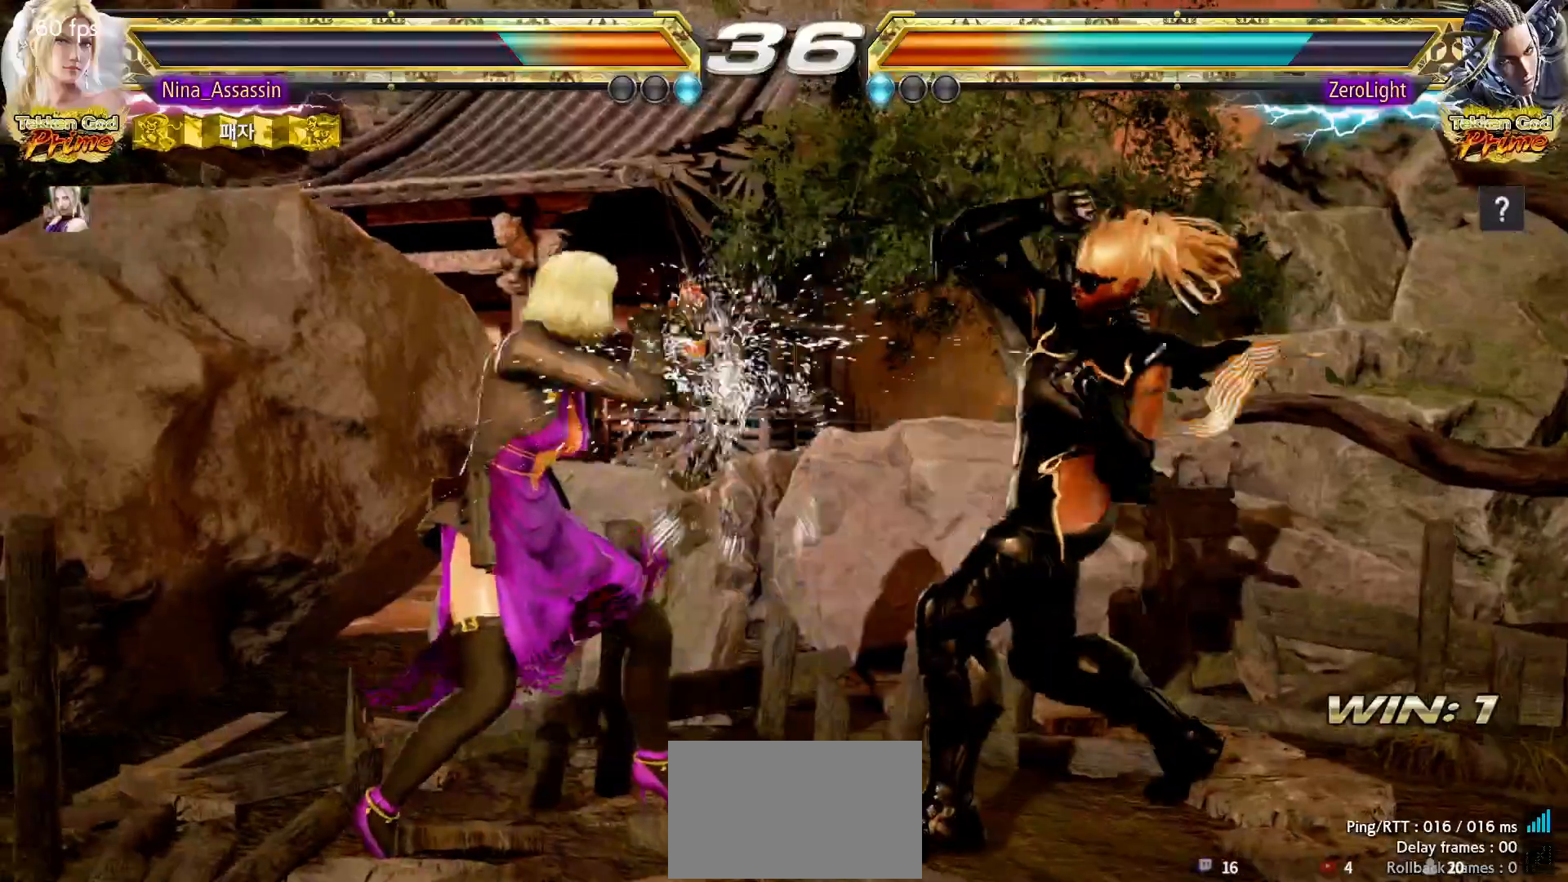
{"dt_ms": 500, "buttons": [], "left_stick": "left", "events": [[33, "TRIANGLE", "up"], [117, "TRIANGLE", "down"], [183, "TRIANGLE", "up"]]}
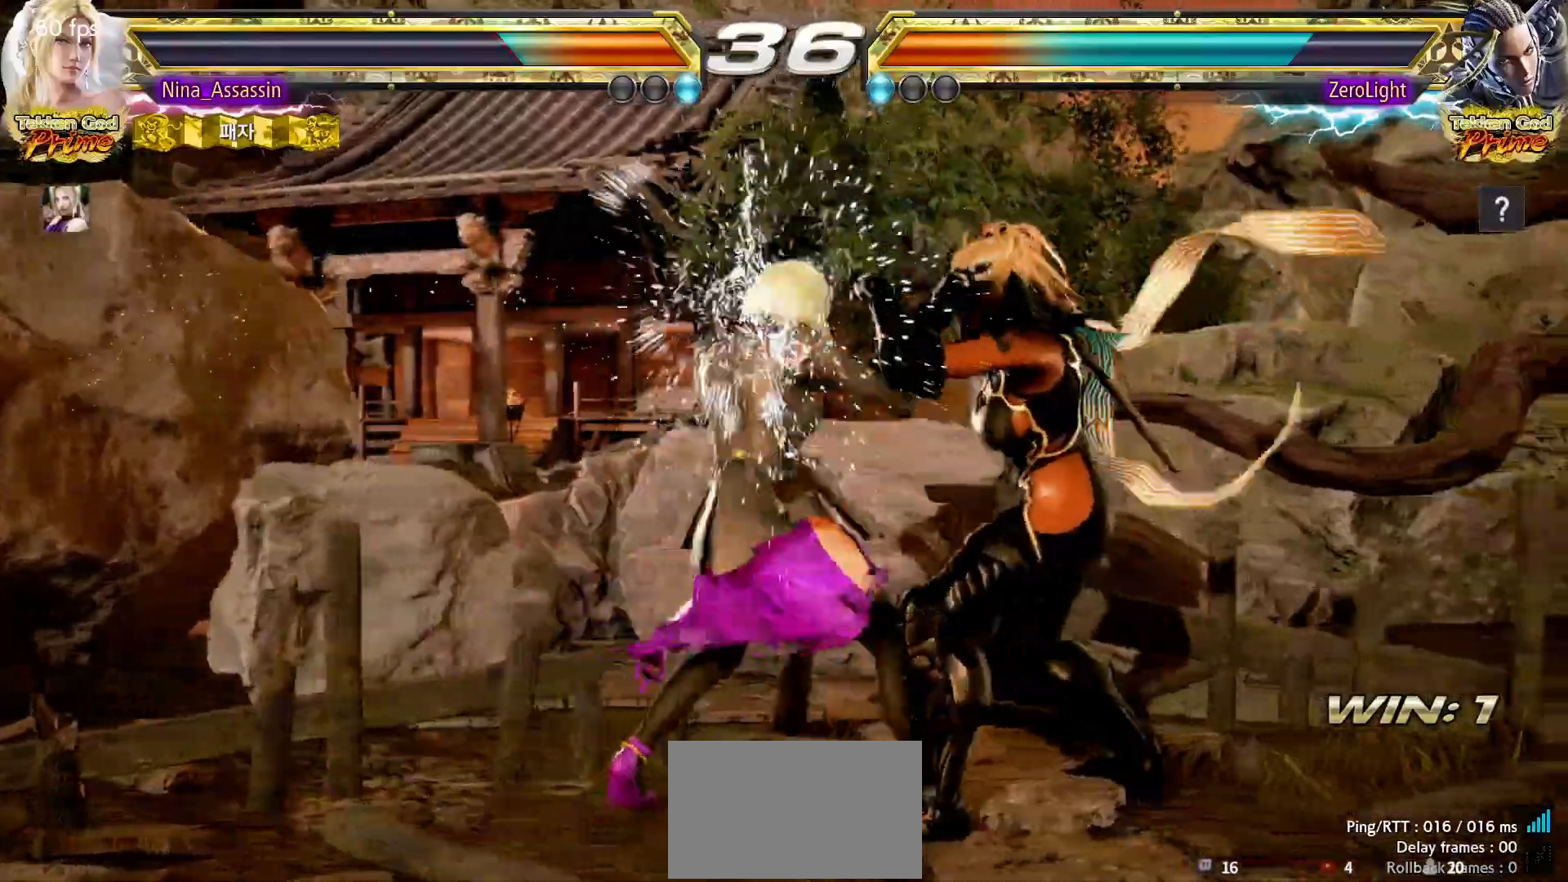
{"dt_ms": 500, "buttons": [], "left_stick": "left"}
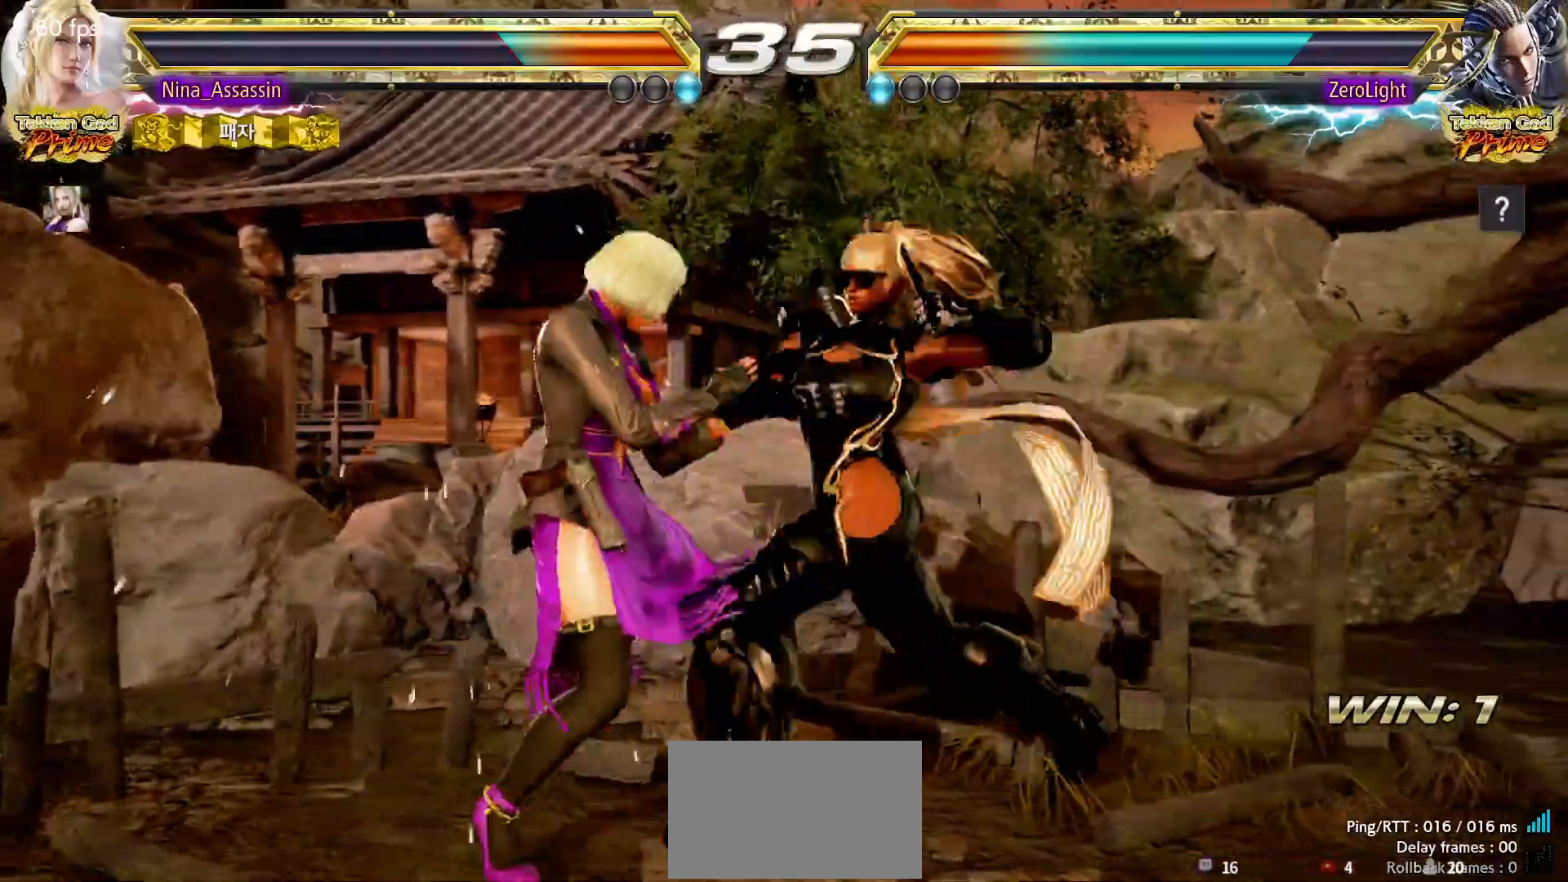
{"dt_ms": 500, "buttons": [], "left_stick": "left"}
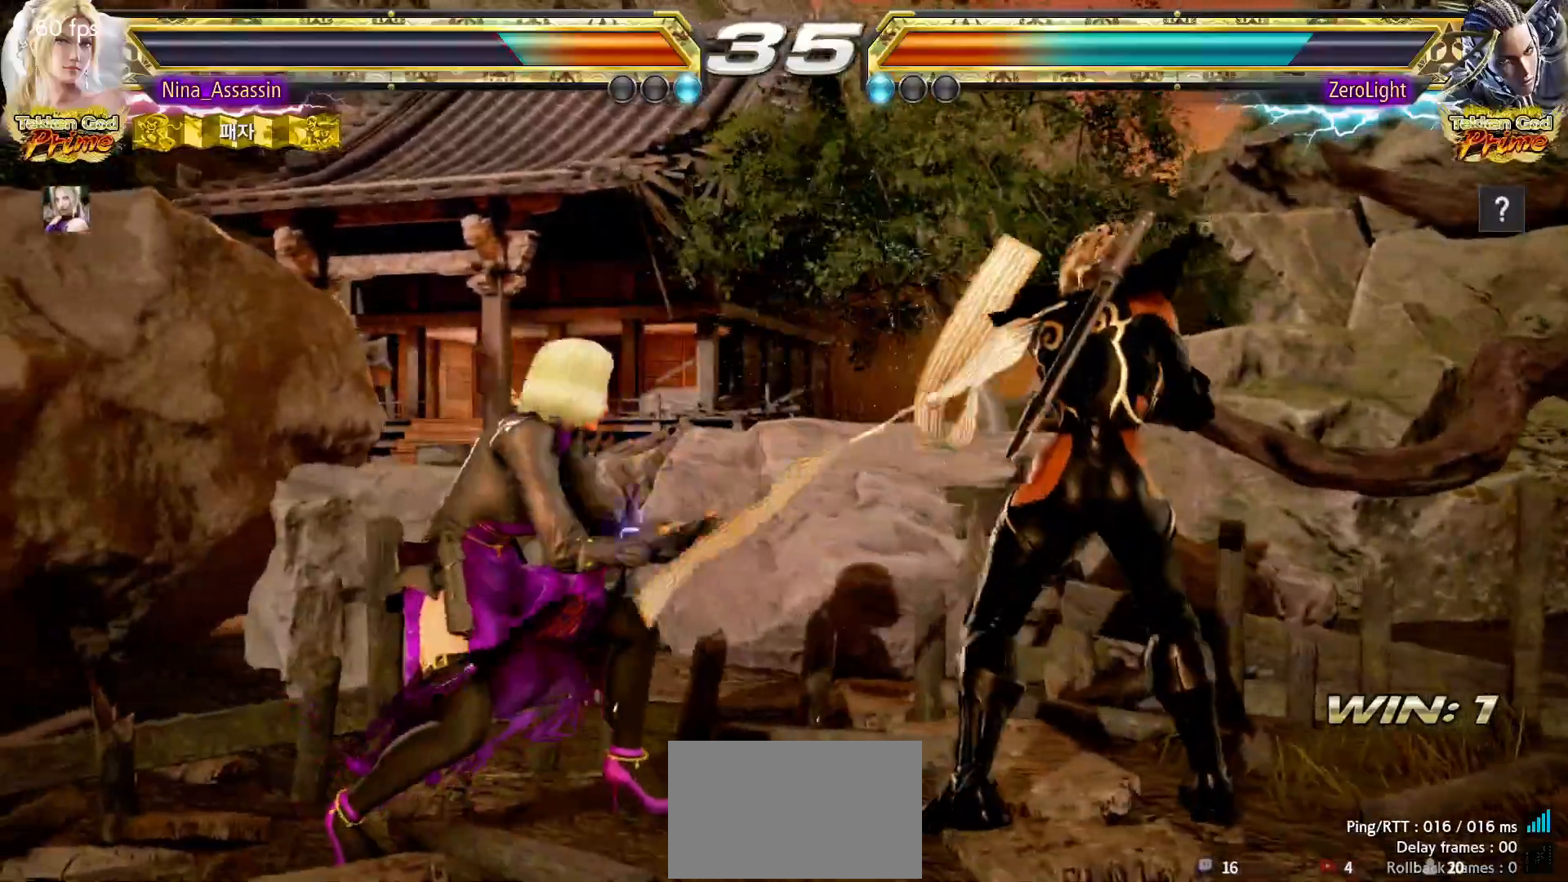
{"dt_ms": 500, "buttons": [], "left_stick": "left", "events": []}
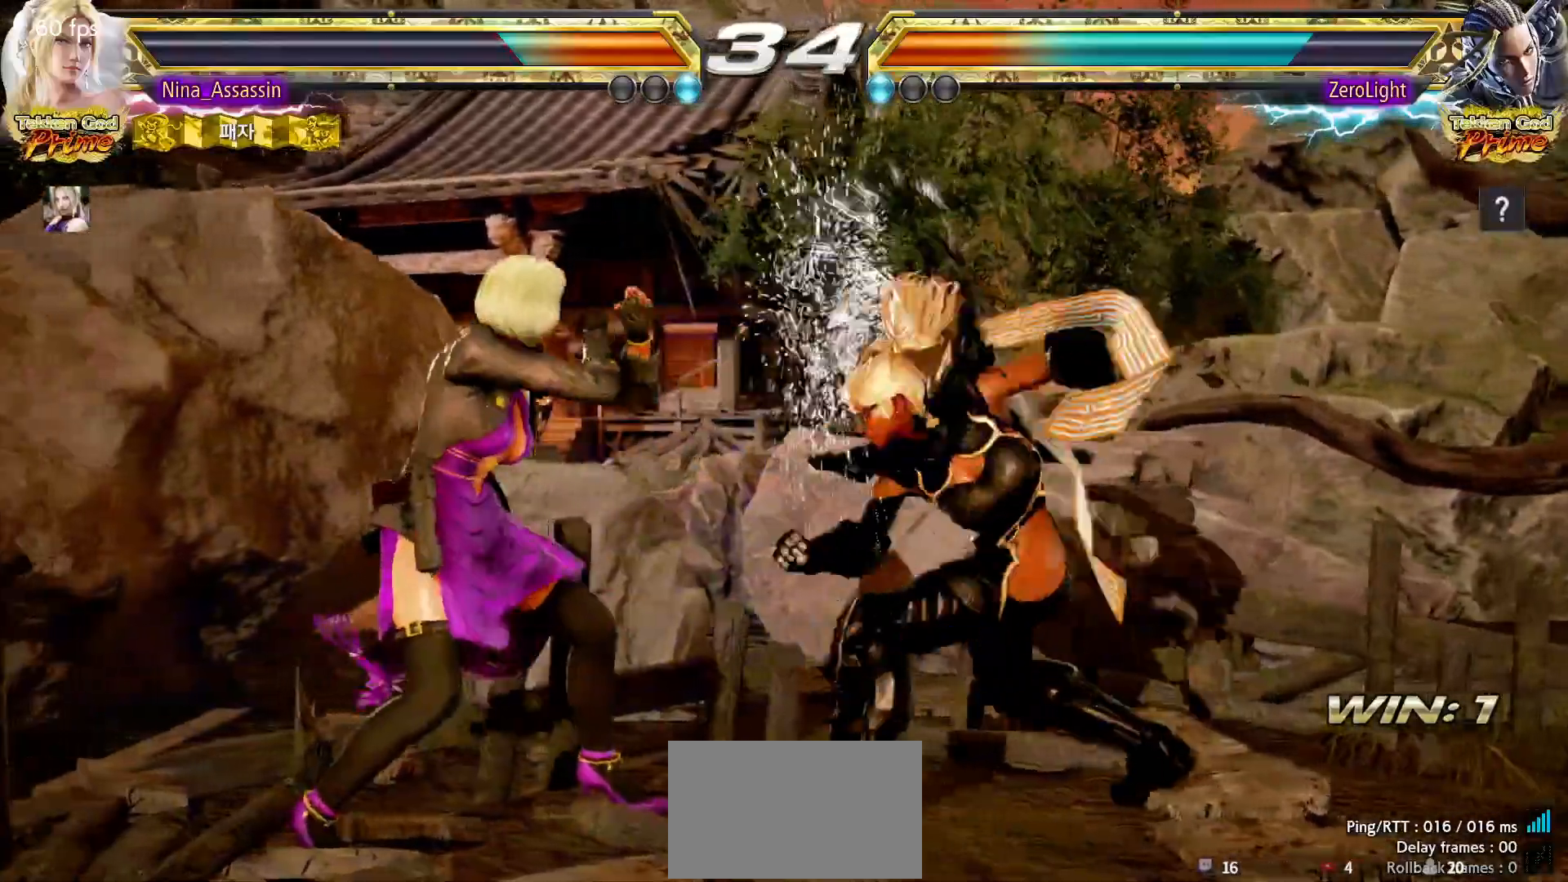
{"dt_ms": 500, "buttons": ["SQUARE"], "left_stick": "center"}
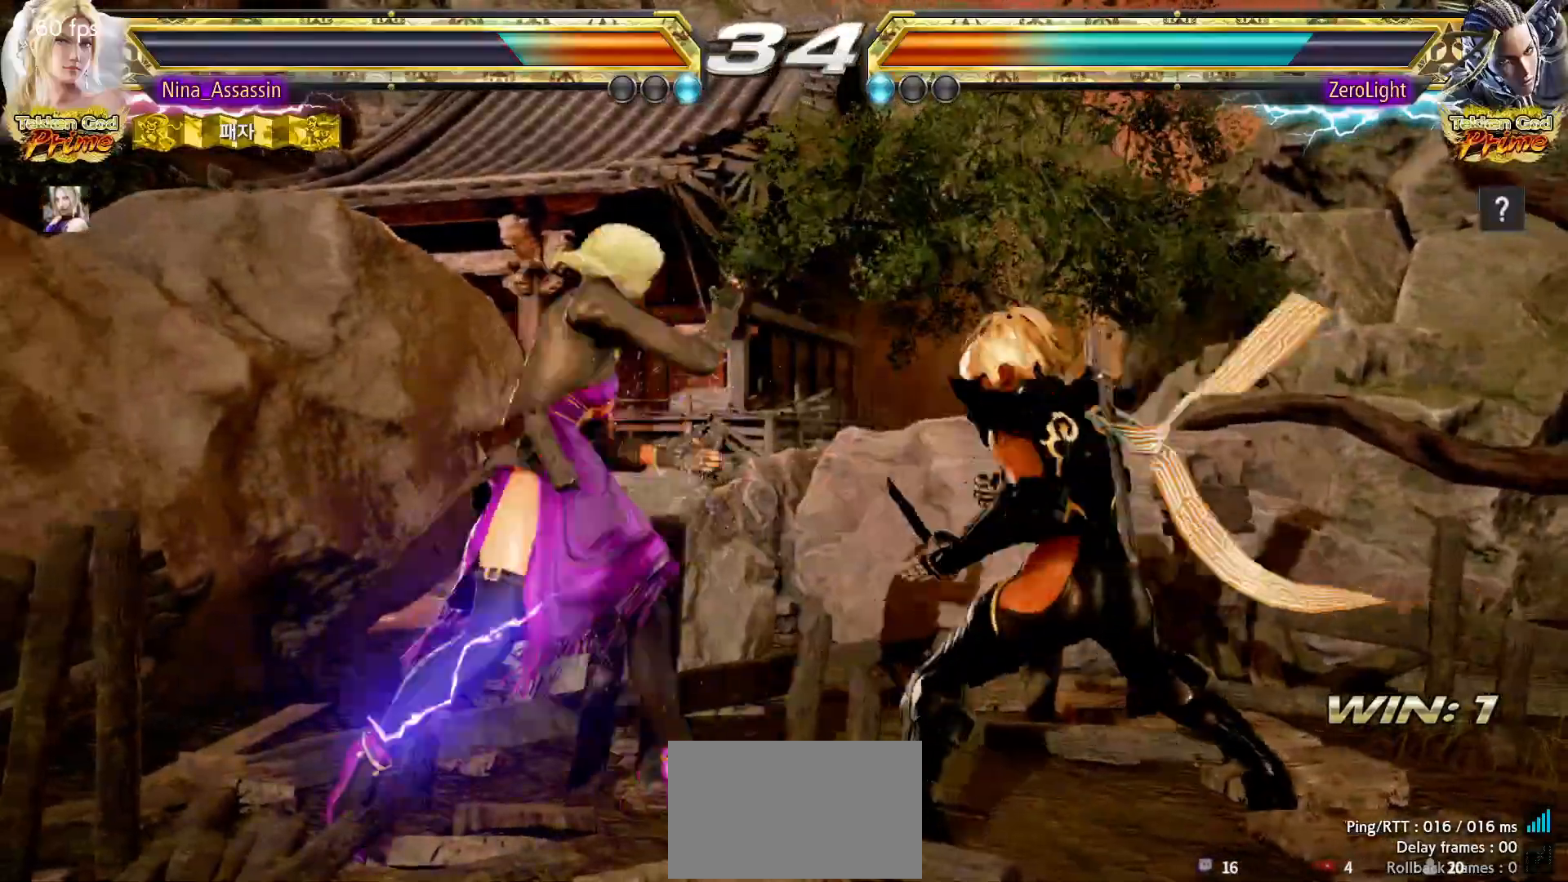
{"dt_ms": 500, "buttons": [], "left_stick": "center", "events": [[33, "SQUARE", "up"], [350, "left_stick", "down"], [417, "left_stick", "center"]]}
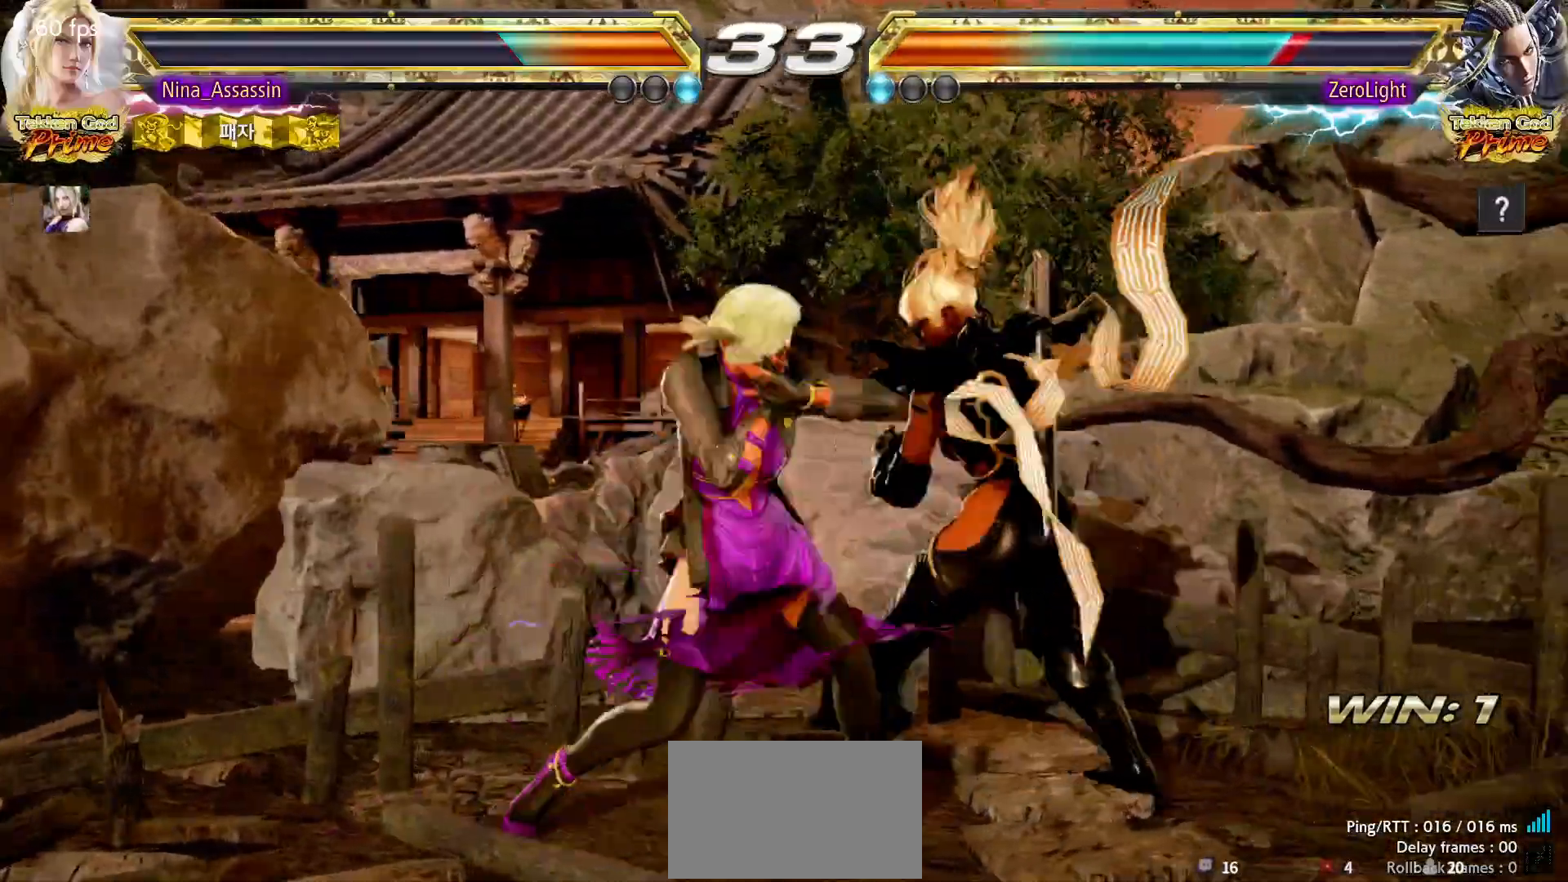
{"dt_ms": 500, "buttons": [], "left_stick": "left", "events": [[100, "left_stick", "left"], [183, "left_stick", "center"], [233, "left_stick", "left"]]}
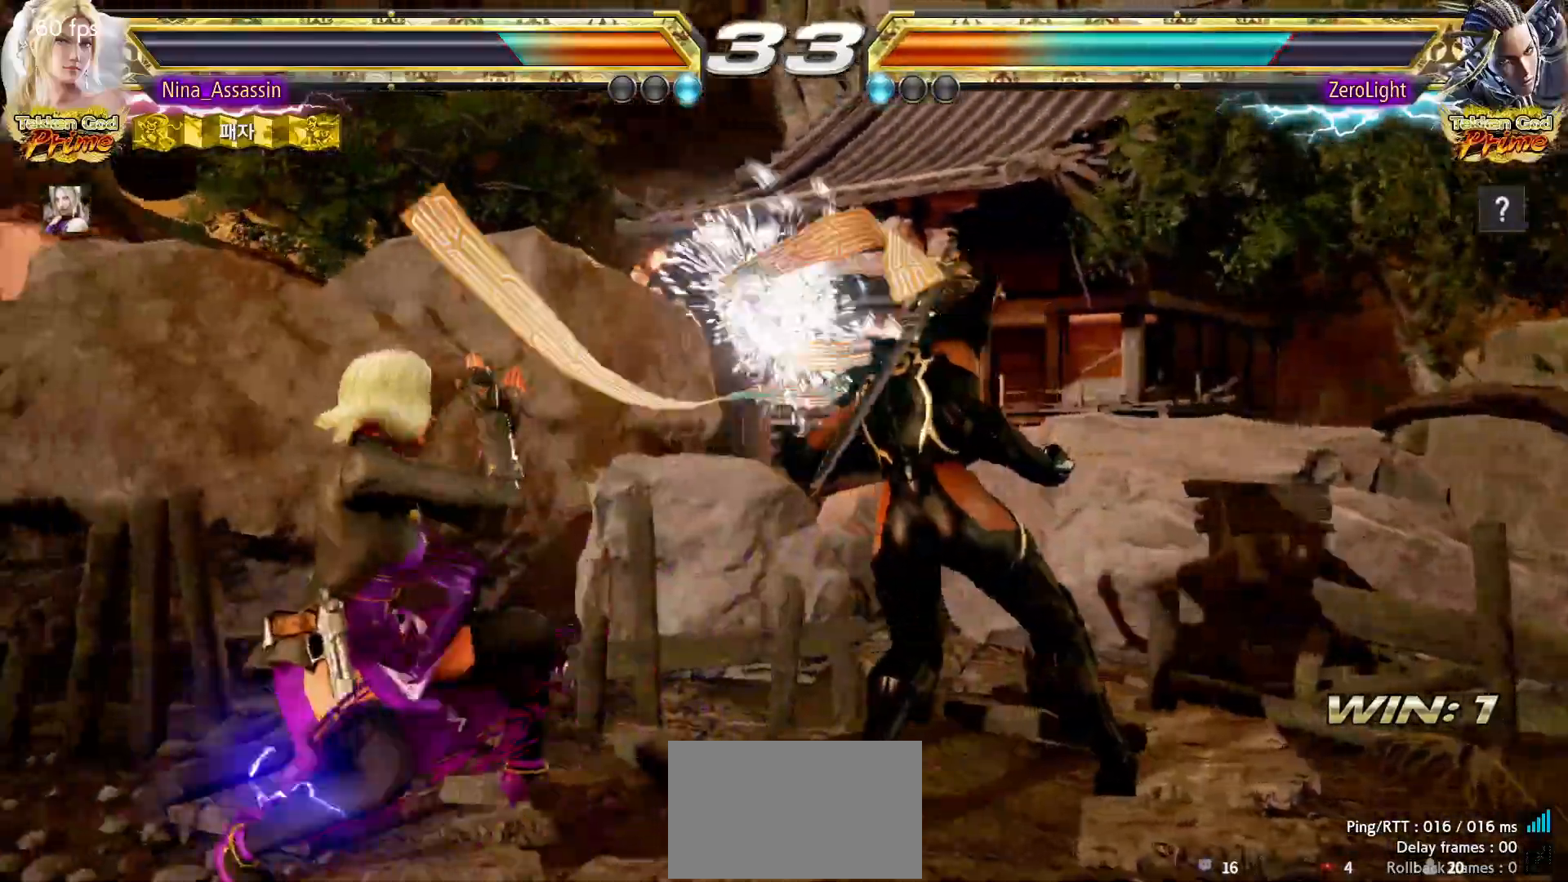
{"dt_ms": 500, "buttons": [], "left_stick": "down-left", "events": [[350, "left_stick", "down-left"]]}
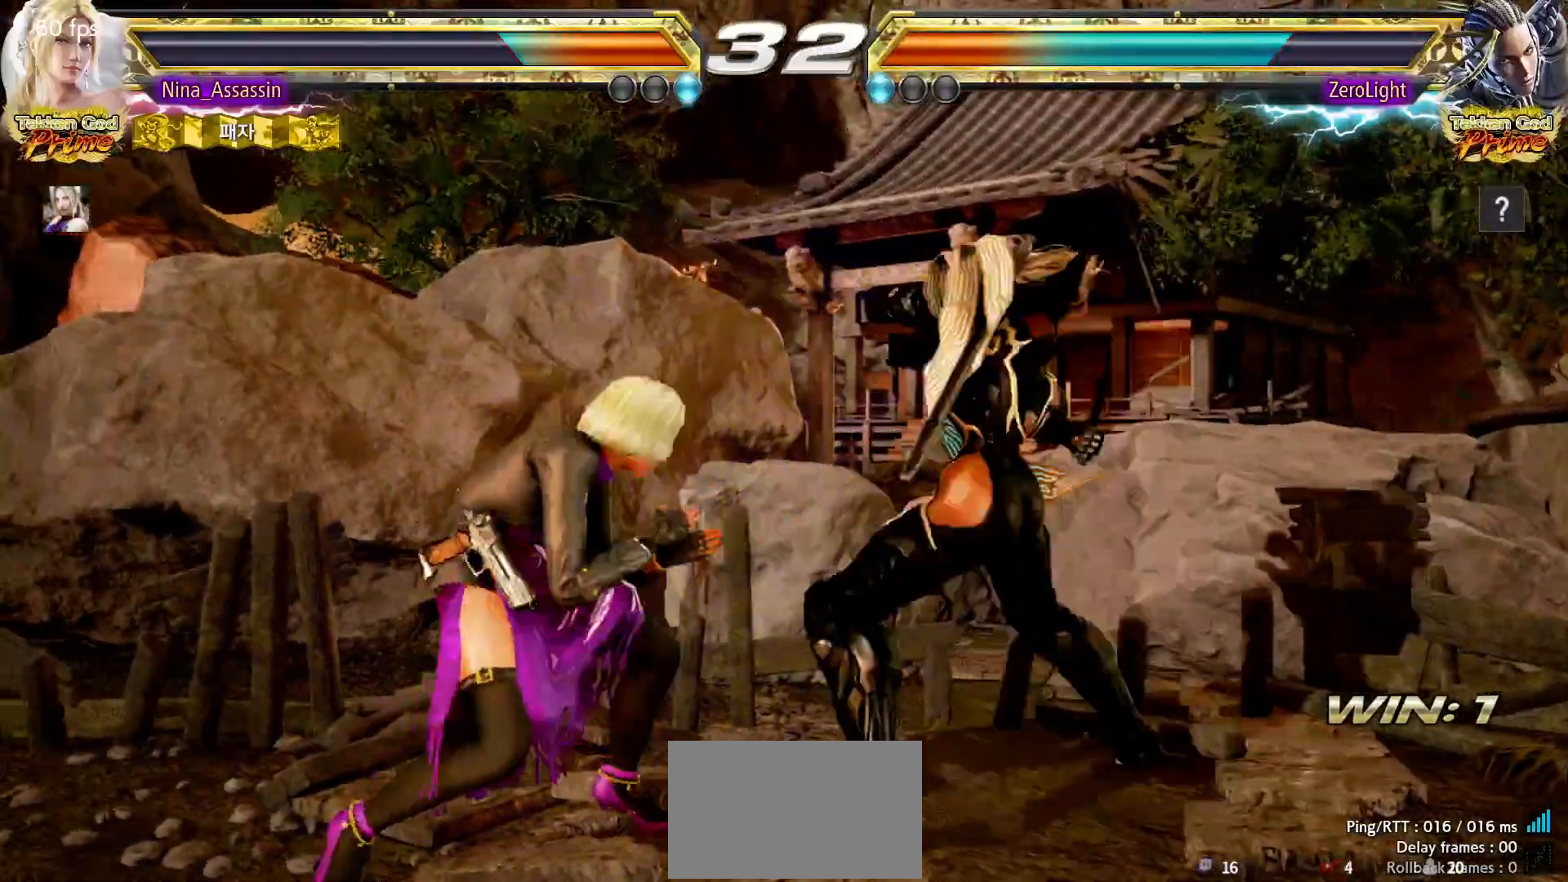
{"dt_ms": 500, "buttons": [], "left_stick": "center", "events": [[350, "left_stick", "center"], [400, "SQUARE", "down"], [433, "SQUARE", "up"]]}
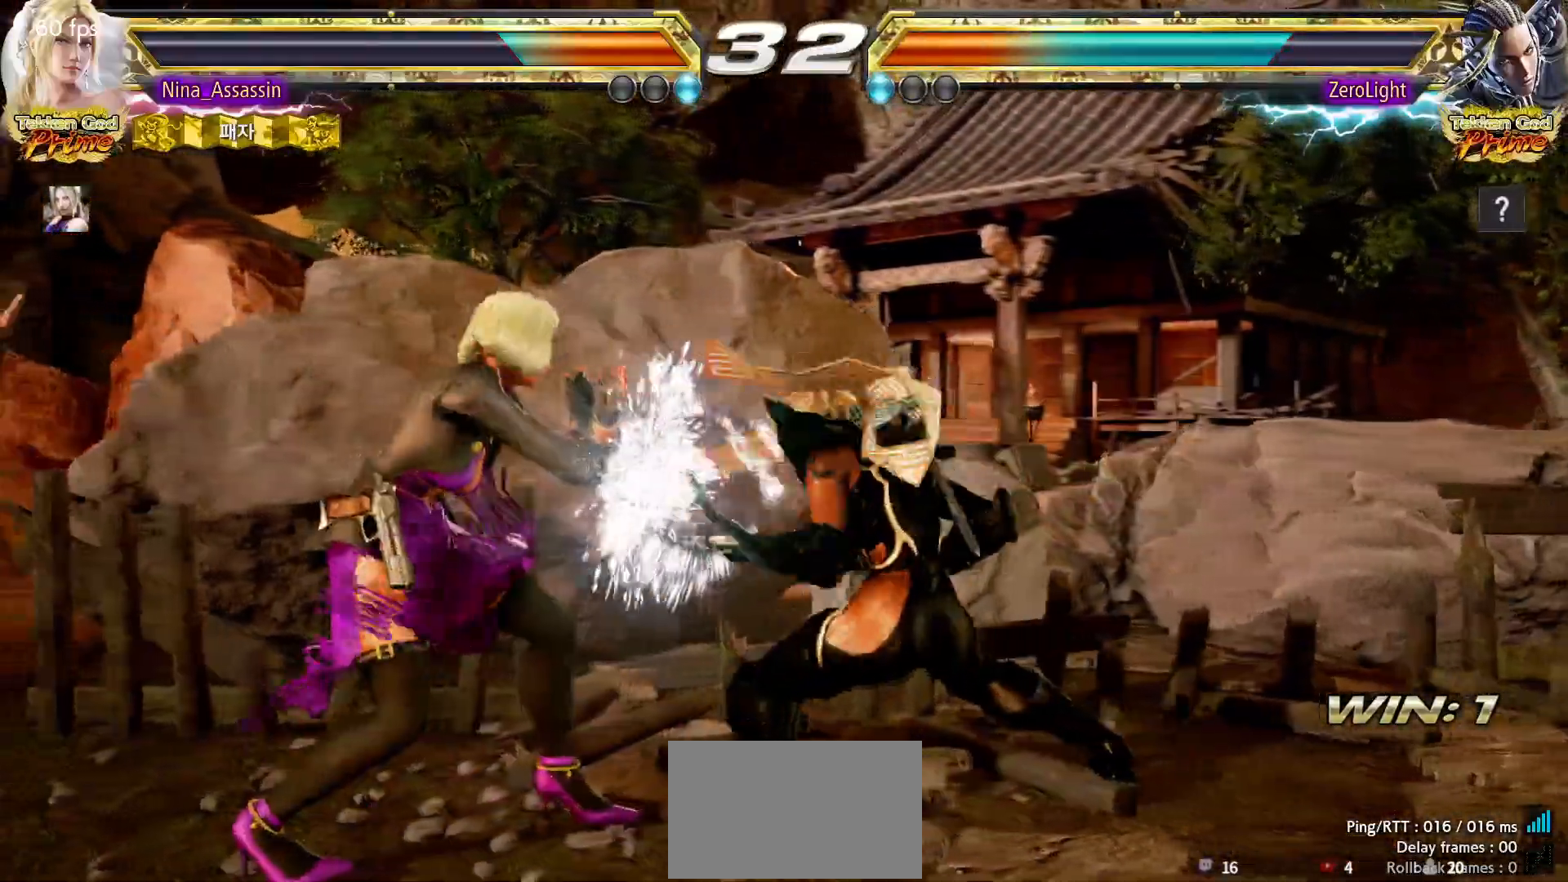
{"dt_ms": 1000, "buttons": [], "left_stick": "down-right"}
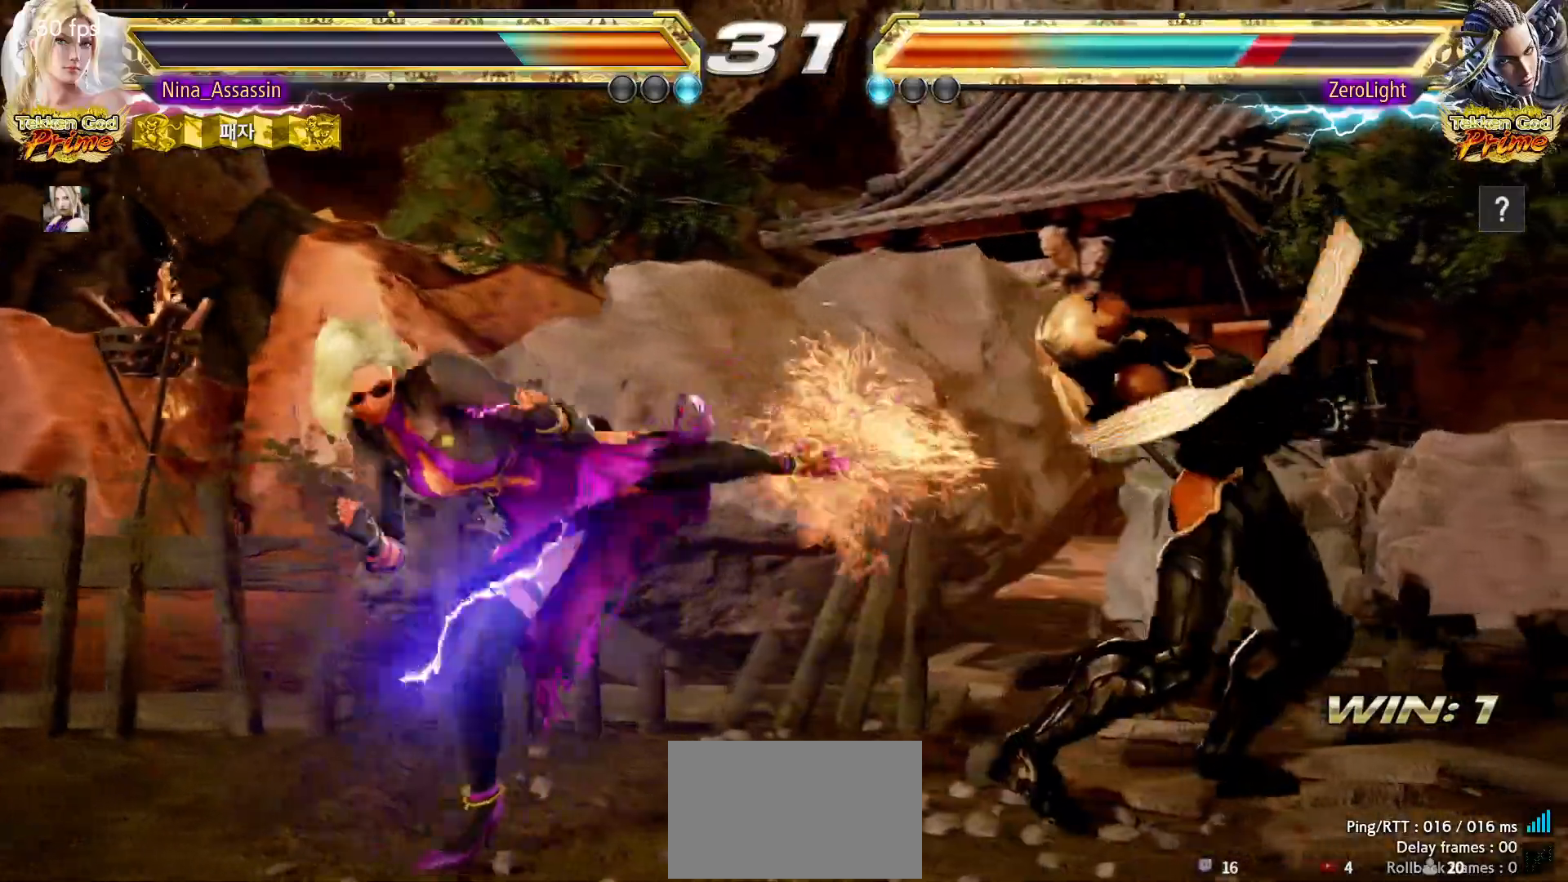
{"dt_ms": 500, "buttons": [], "left_stick": "down-right", "events": [[100, "CIRCLE", "down"], [133, "CIRCLE", "up"], [183, "CIRCLE", "down"], [233, "CIRCLE", "up"], [267, "CIRCLE", "down"], [300, "CIRCLE", "up"], [367, "CIRCLE", "down"], [400, "CIRCLE", "up"], [433, "CIRCLE", "down"], [467, "CIRCLE", "up"]]}